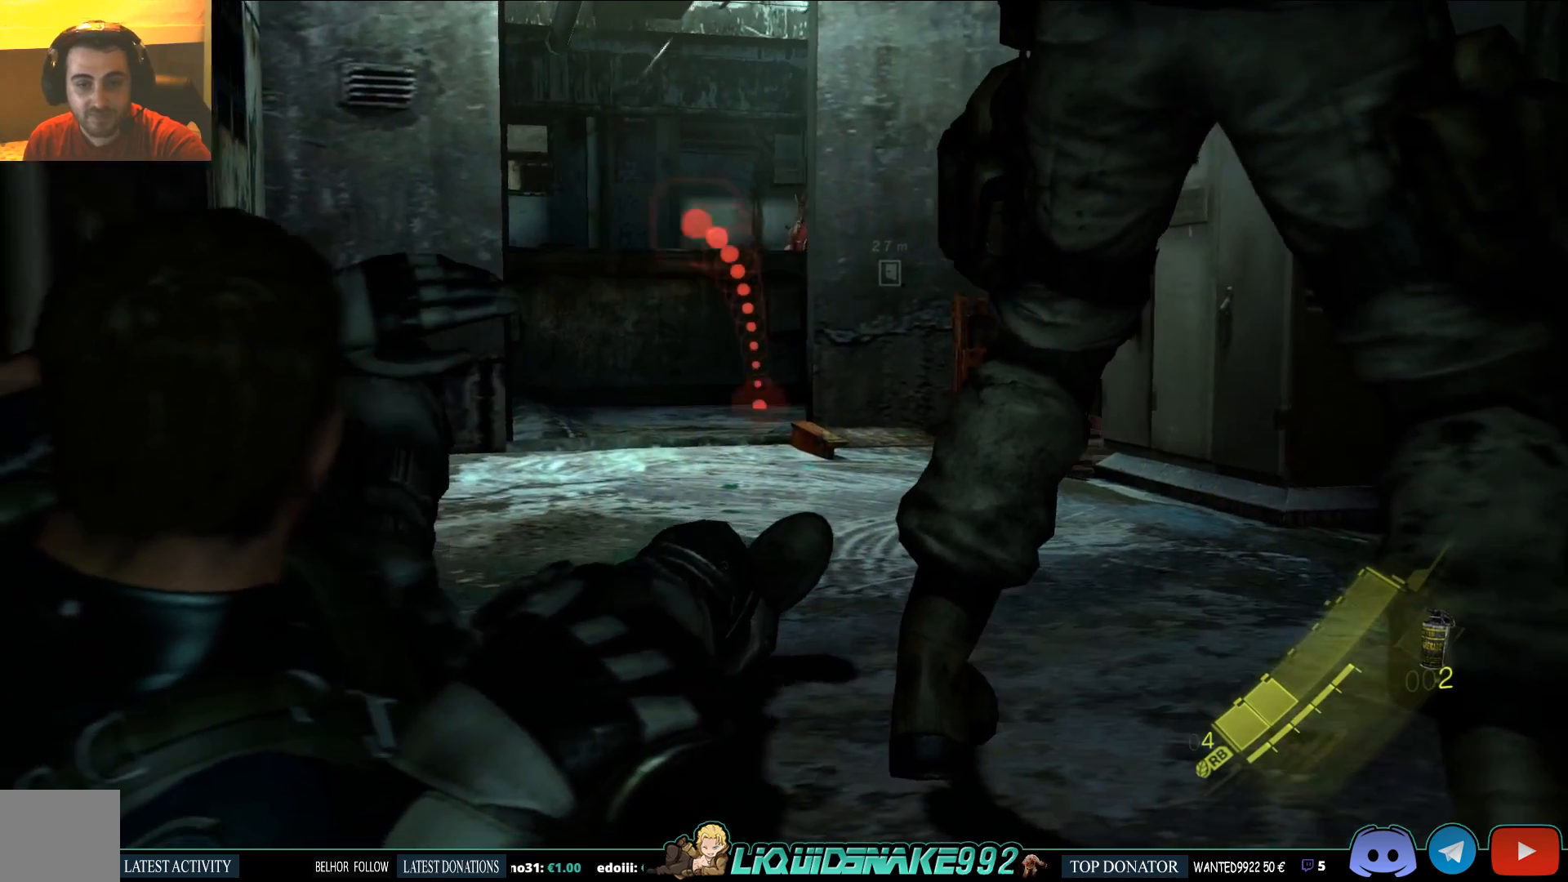
Gameplay with a controller (PlayStation layout); each line is a JSON object with the inputs held at the frame after it. "events" lists button and stick changes between this image and that frame as [ms after this image, input, new state], when the widget could be followed in between.
{"buttons": ["L2"], "left_stick": "center", "right_stick": "center", "events": [[167, "right_stick", "up-right"], [333, "right_stick", "center"]]}
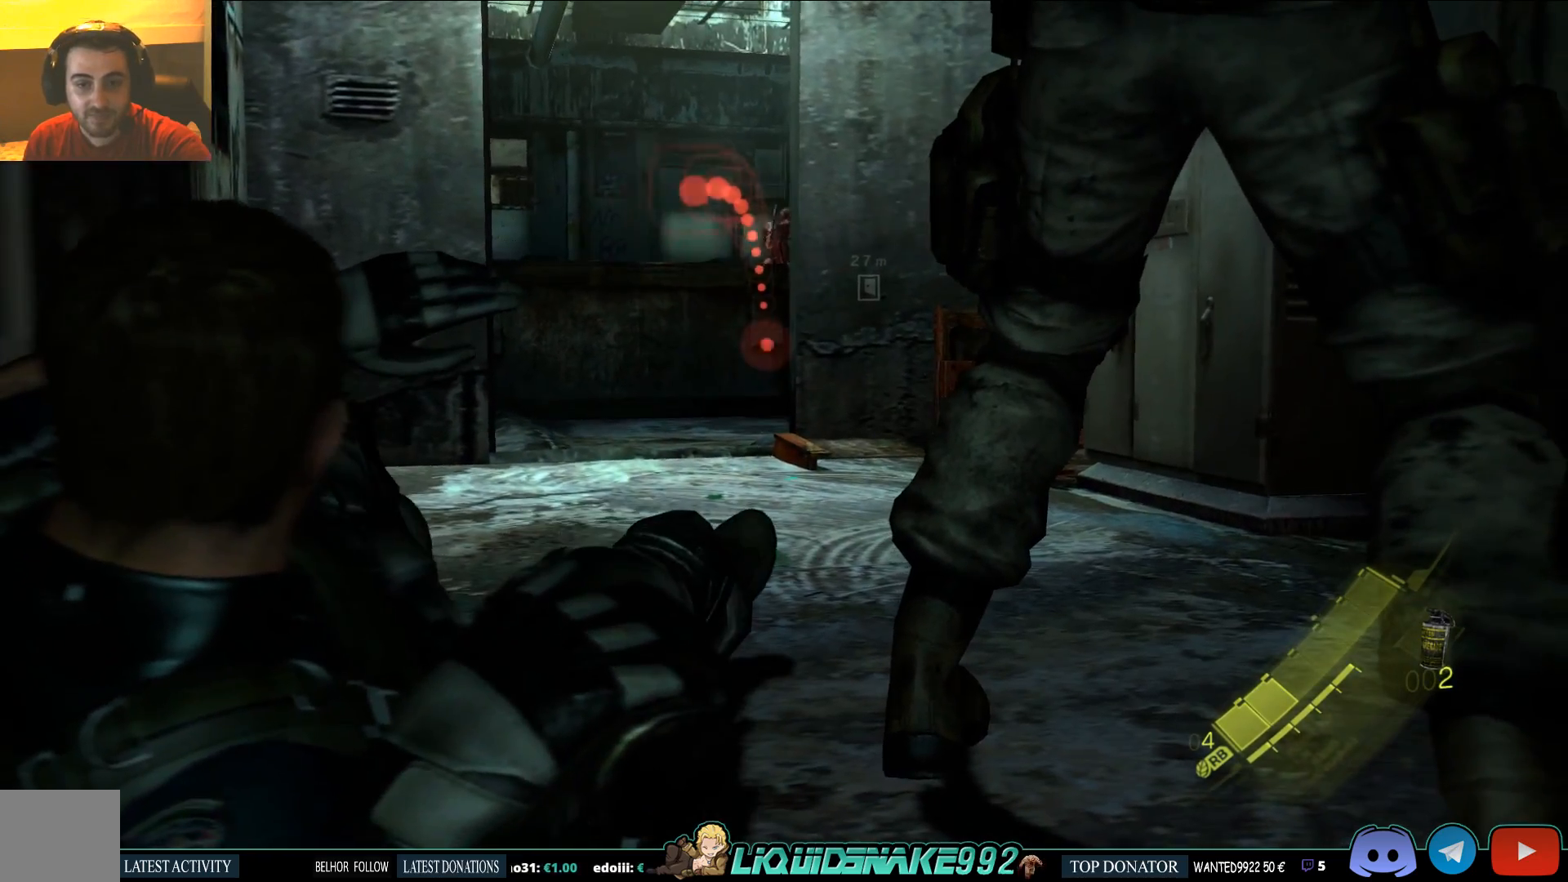
{"buttons": ["L2"], "left_stick": "center", "right_stick": "left", "events": [[117, "right_stick", "up"], [217, "right_stick", "center"], [467, "right_stick", "left"]]}
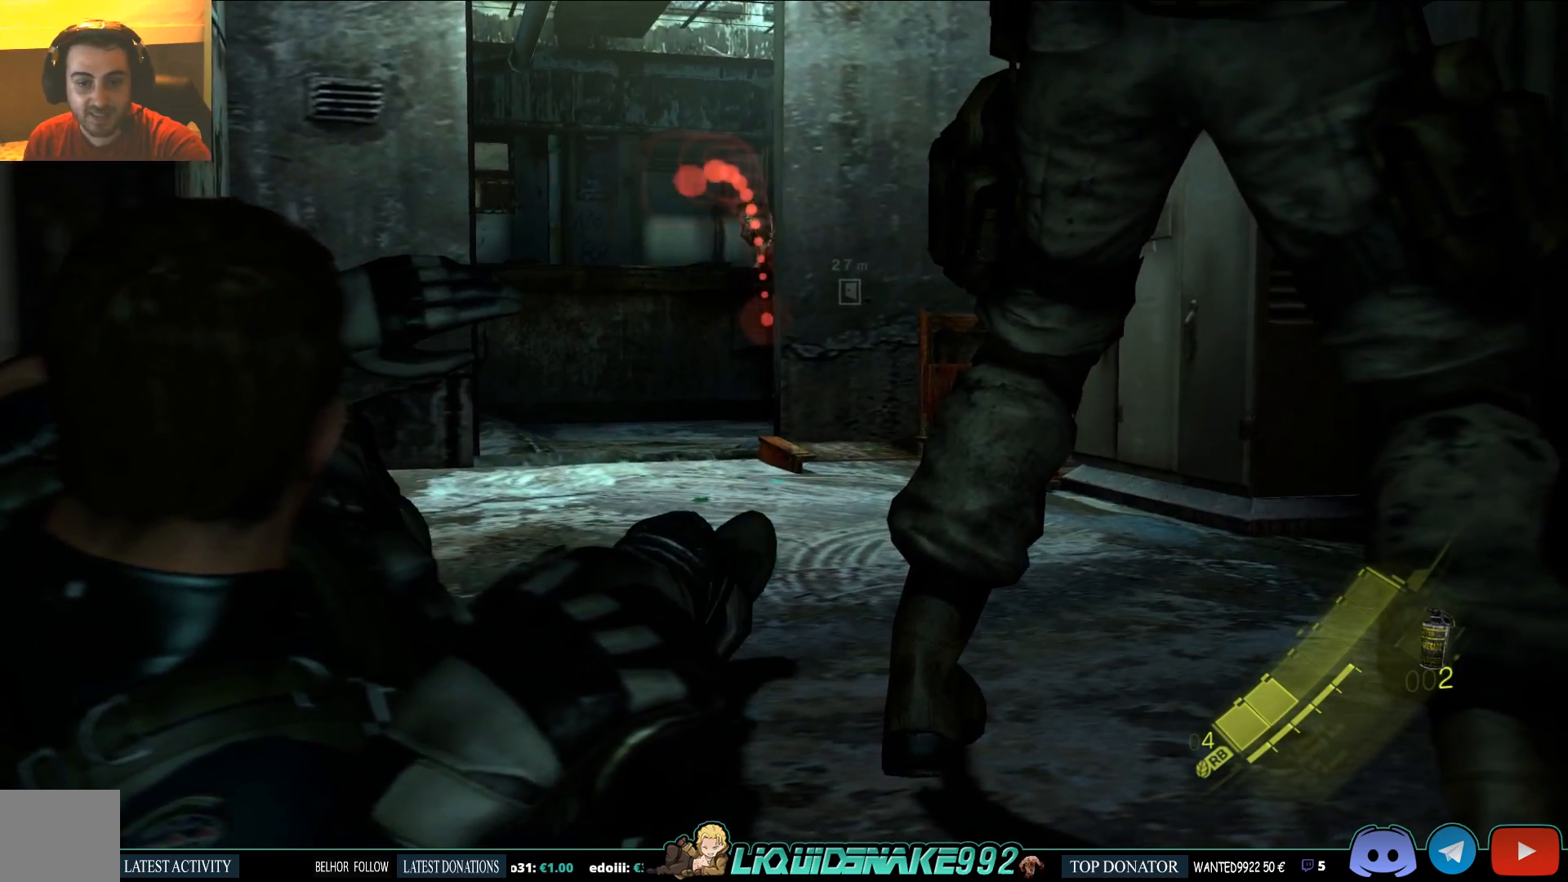
{"buttons": ["L2"], "left_stick": "center", "right_stick": "center", "events": [[250, "right_stick", "up"], [350, "right_stick", "center"]]}
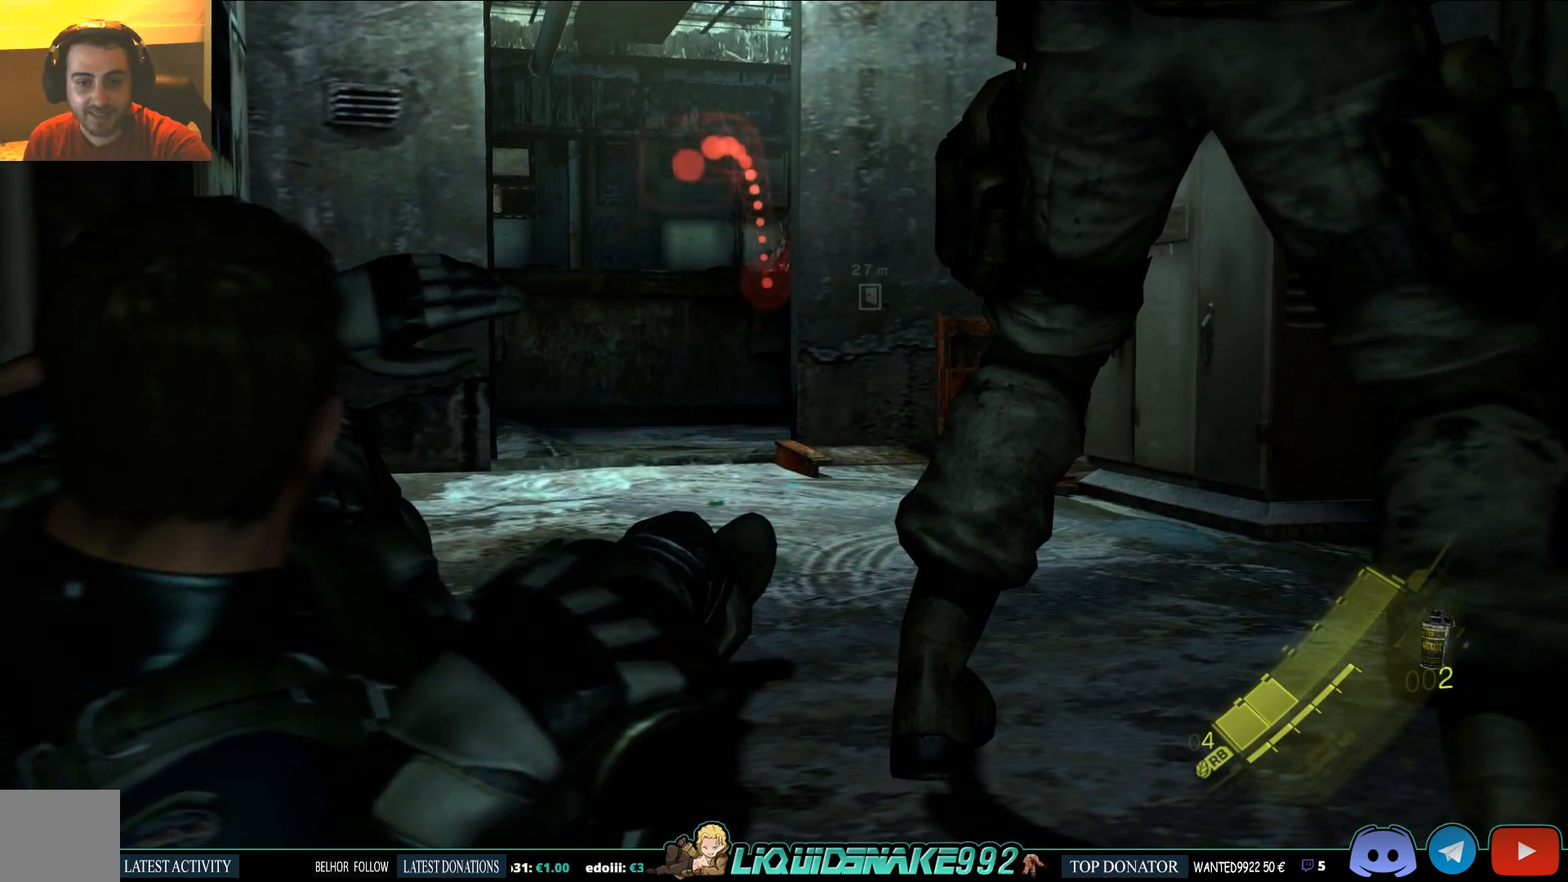
{"buttons": ["L2"], "left_stick": "center", "right_stick": "center", "events": [[117, "right_stick", "up-right"], [450, "right_stick", "center"]]}
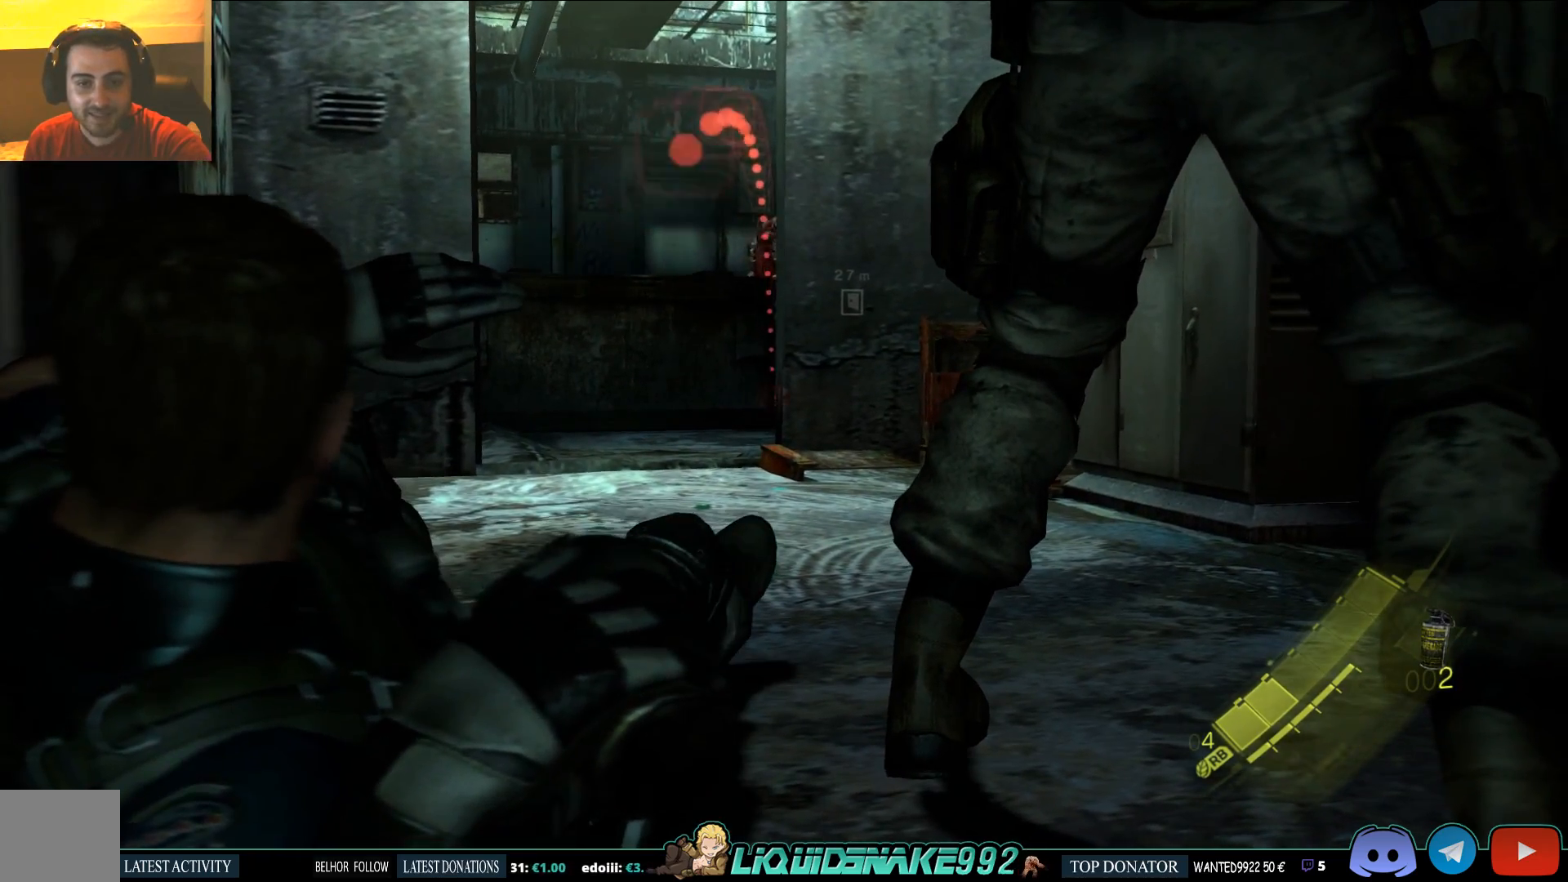
{"buttons": ["L2"], "left_stick": "center", "right_stick": "center", "events": [[250, "R2", "down"], [317, "R2", "up"]]}
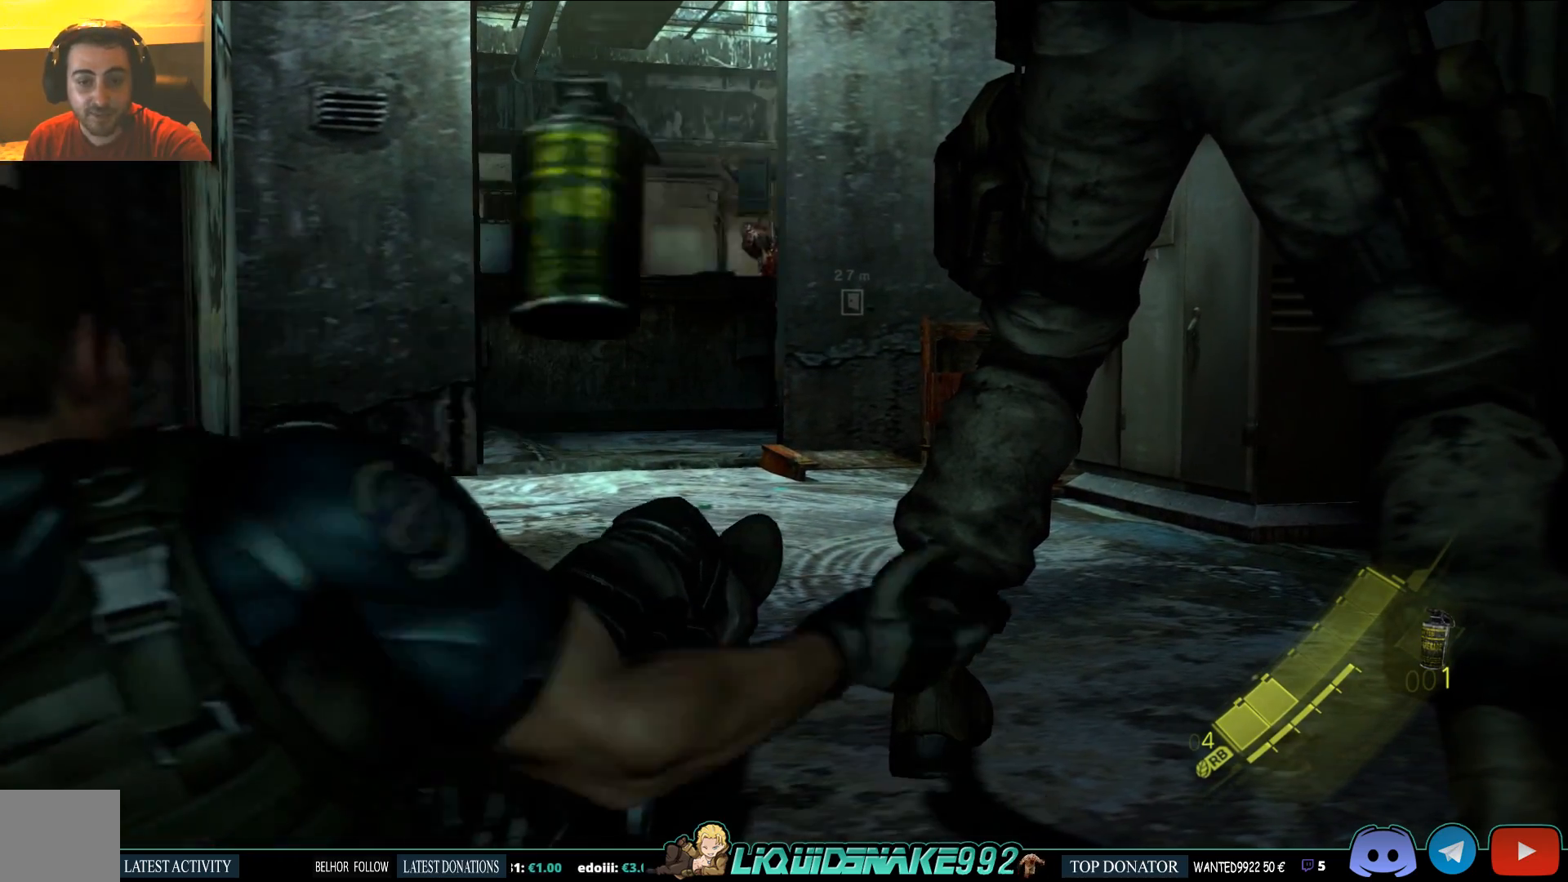
{"buttons": ["L2"], "left_stick": "center", "right_stick": "center", "events": []}
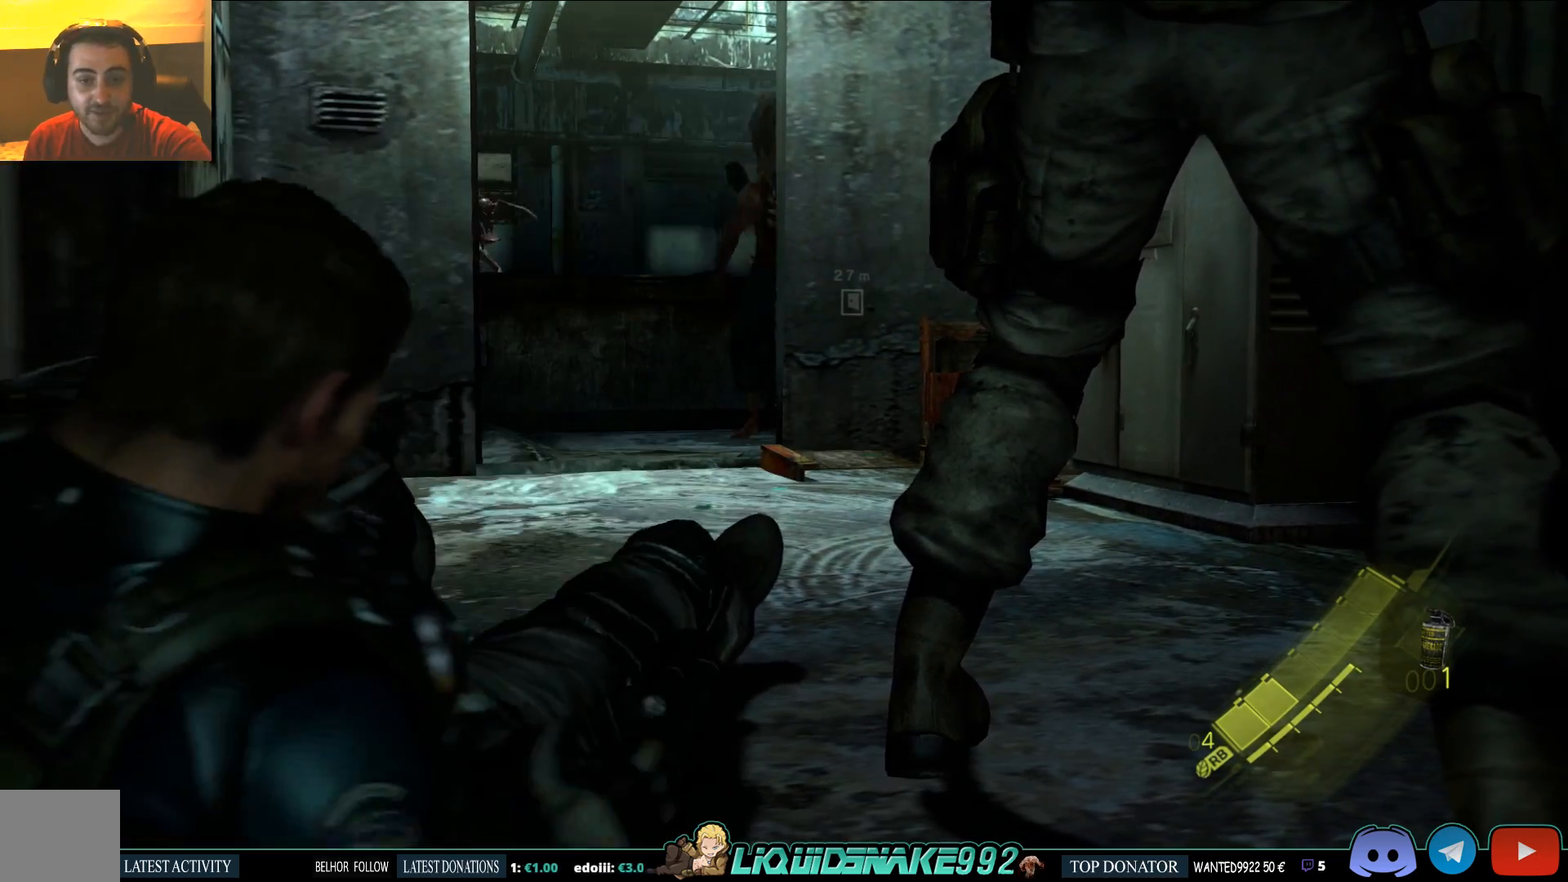
{"buttons": ["L2"], "left_stick": "center", "right_stick": "center", "events": []}
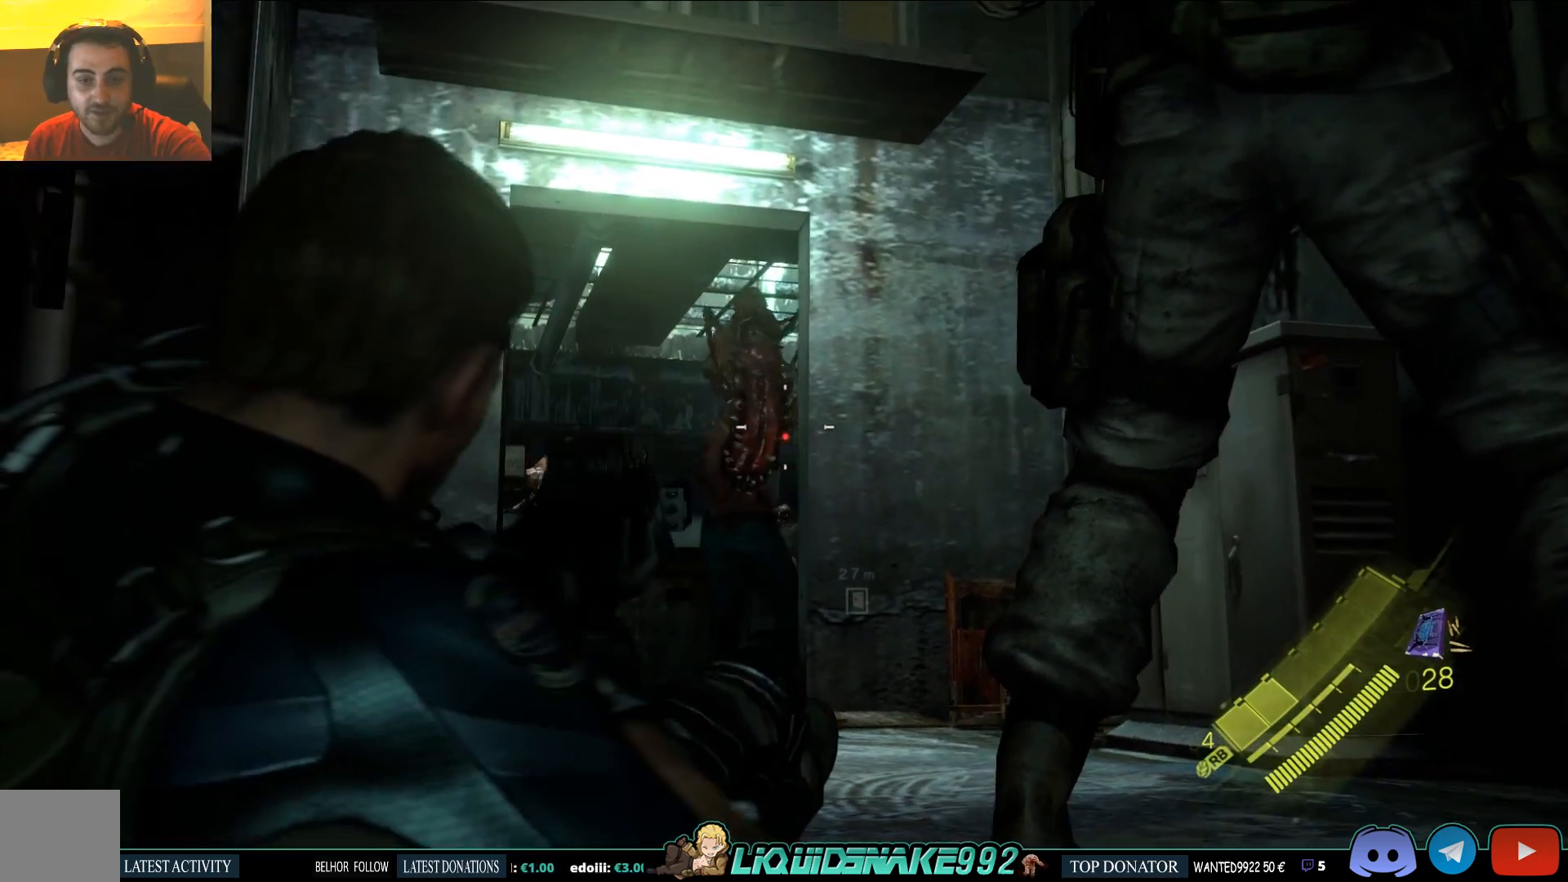
{"buttons": ["L2"], "left_stick": "center", "right_stick": "center", "events": []}
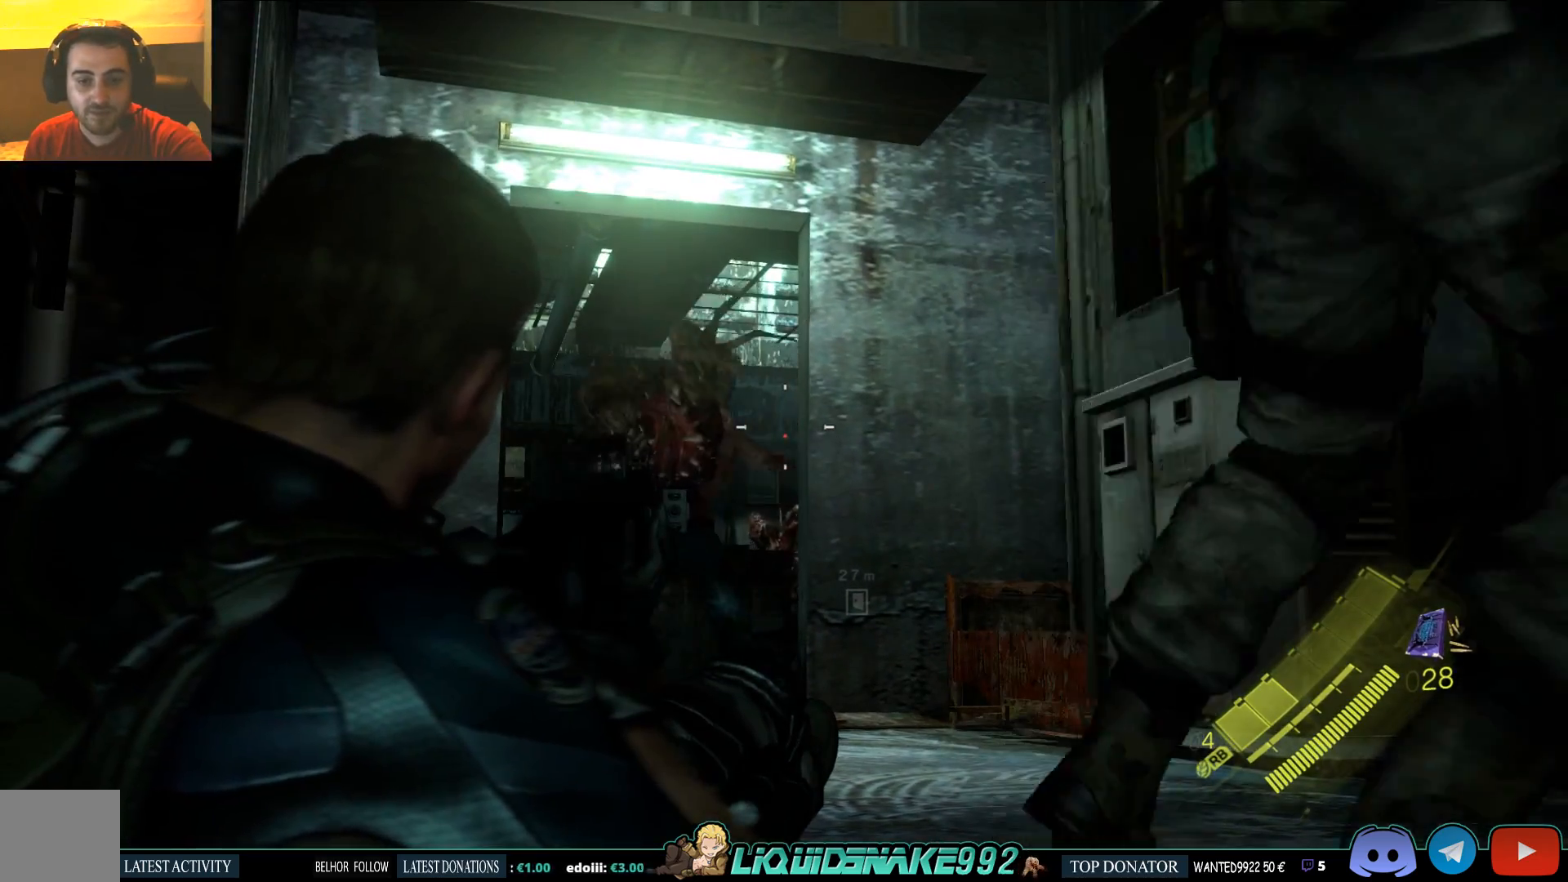
{"buttons": ["L2"], "left_stick": "center", "right_stick": "down-left", "events": [[250, "right_stick", "down-left"]]}
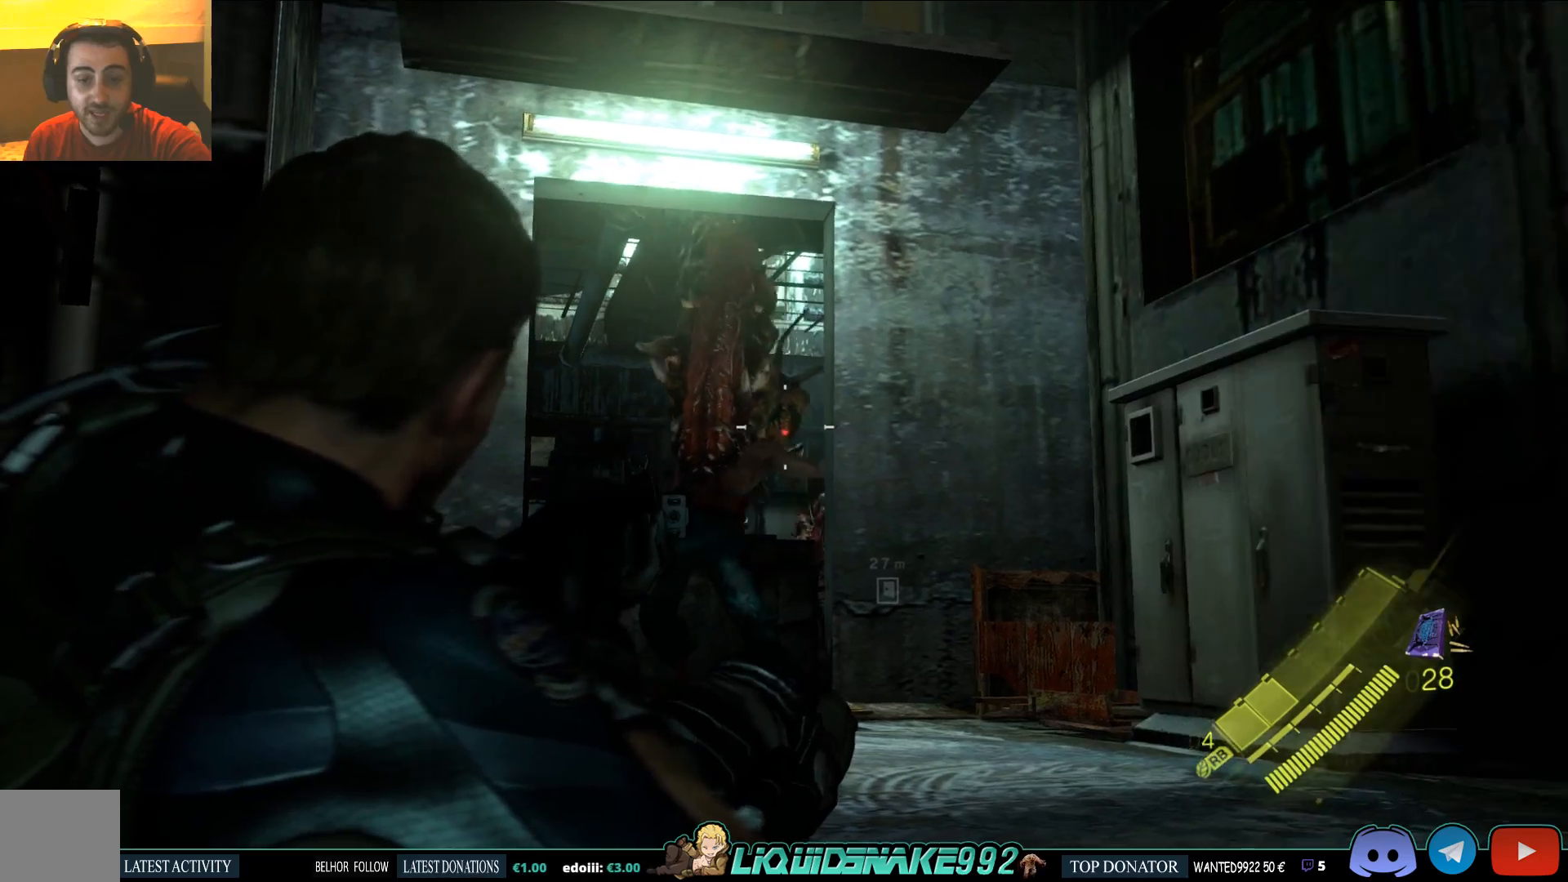
{"buttons": ["L2"], "left_stick": "right", "right_stick": "center", "events": [[133, "left_stick", "right"], [333, "right_stick", "center"]]}
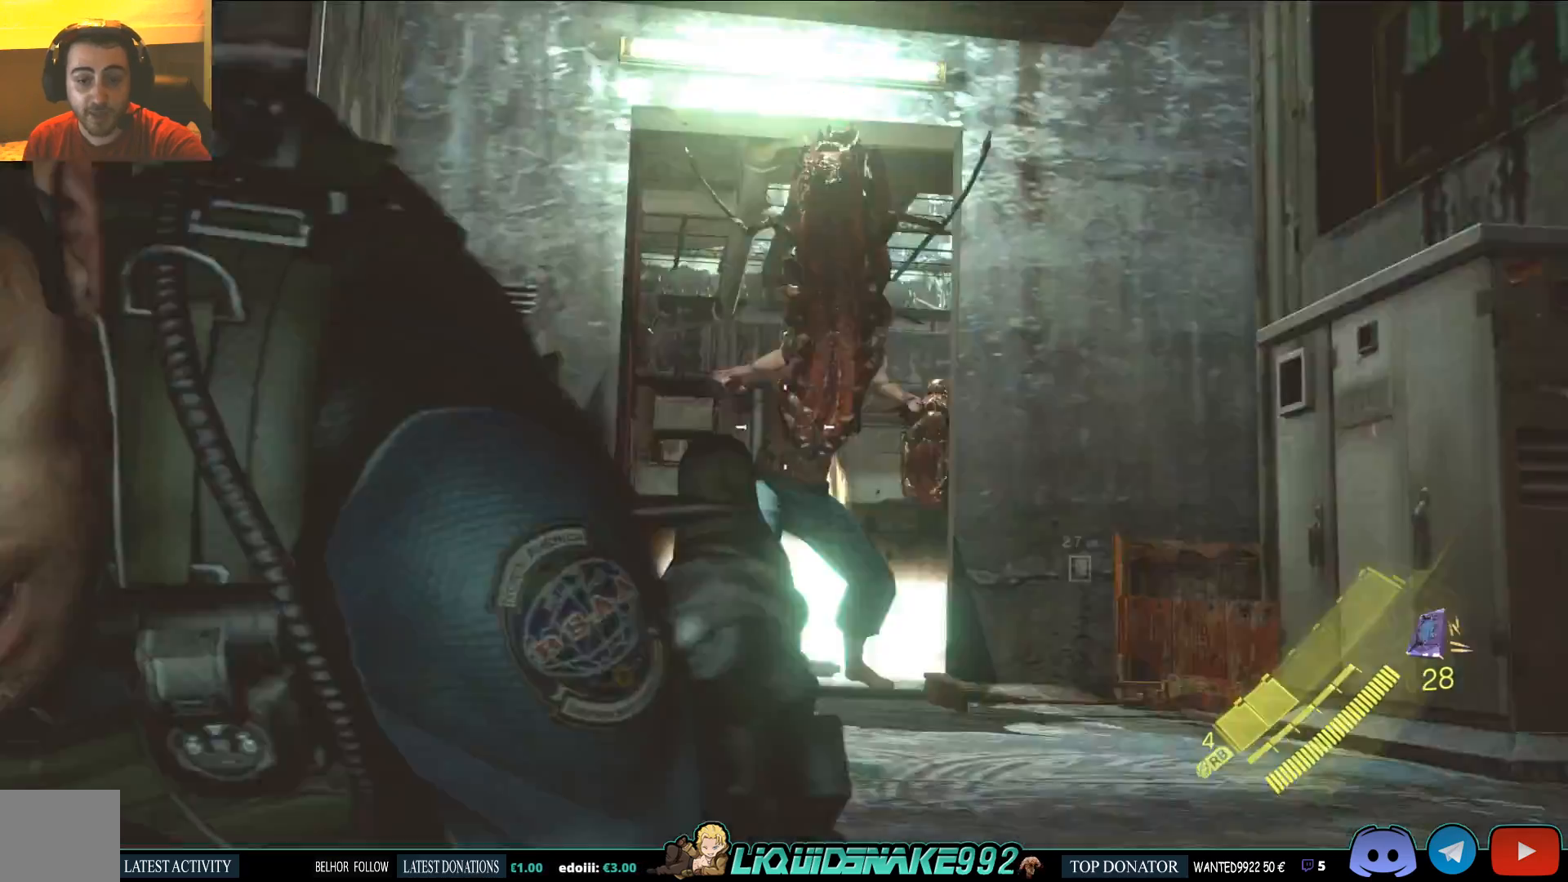
{"buttons": ["L2"], "left_stick": "center", "right_stick": "left", "events": [[50, "left_stick", "center"], [500, "right_stick", "left"]]}
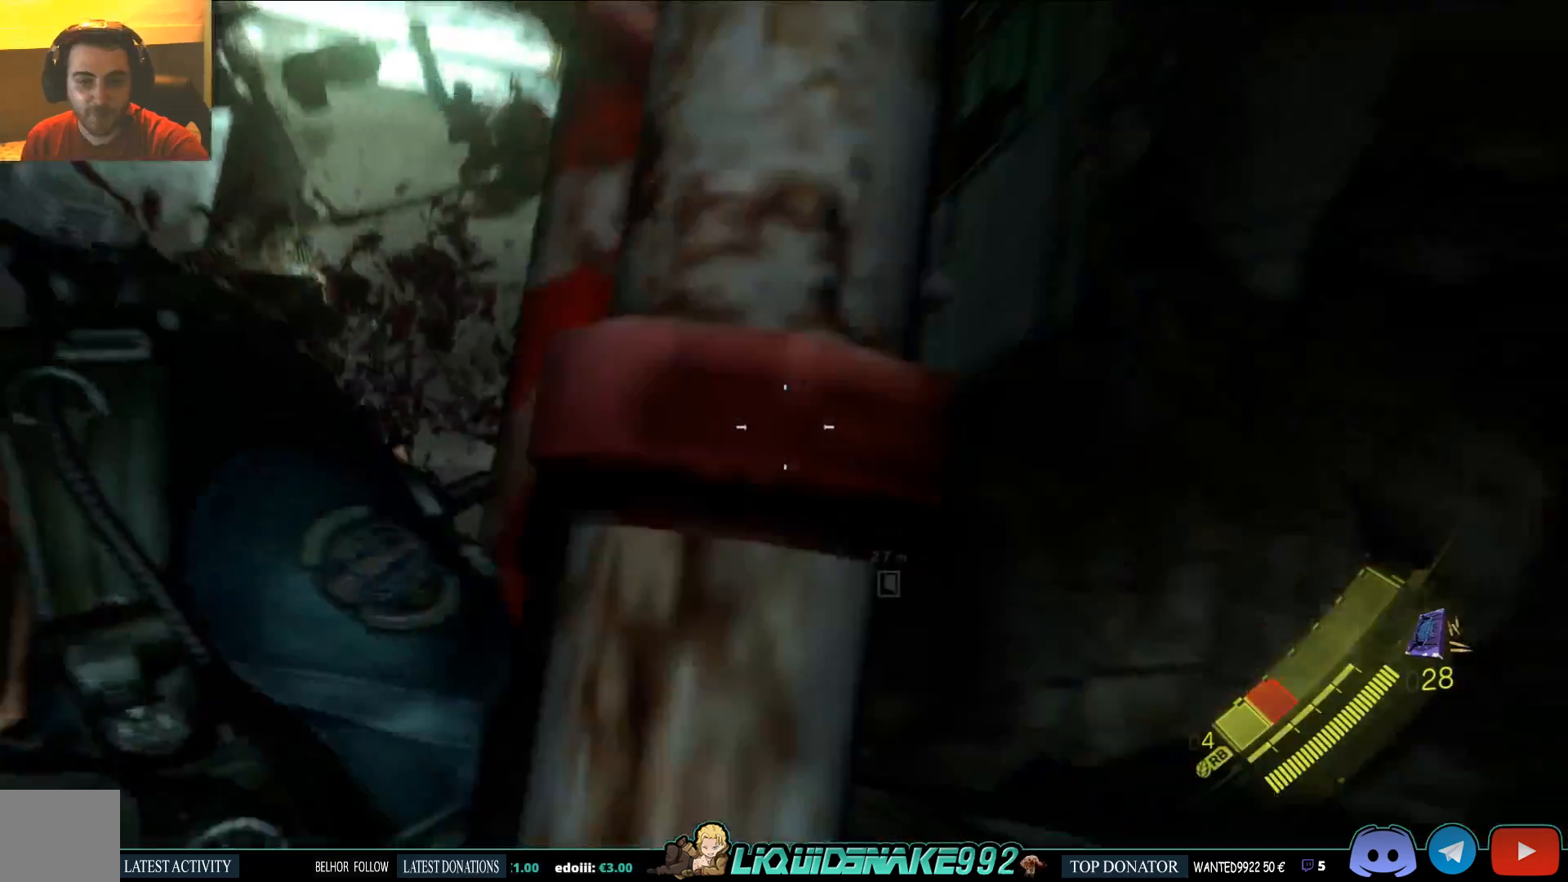
{"buttons": ["L2"], "left_stick": "center", "right_stick": "down-left", "events": [[17, "right_stick", "down-left"], [50, "L1", "down"], [117, "L1", "up"], [200, "right_stick", "left"], [400, "right_stick", "down-left"]]}
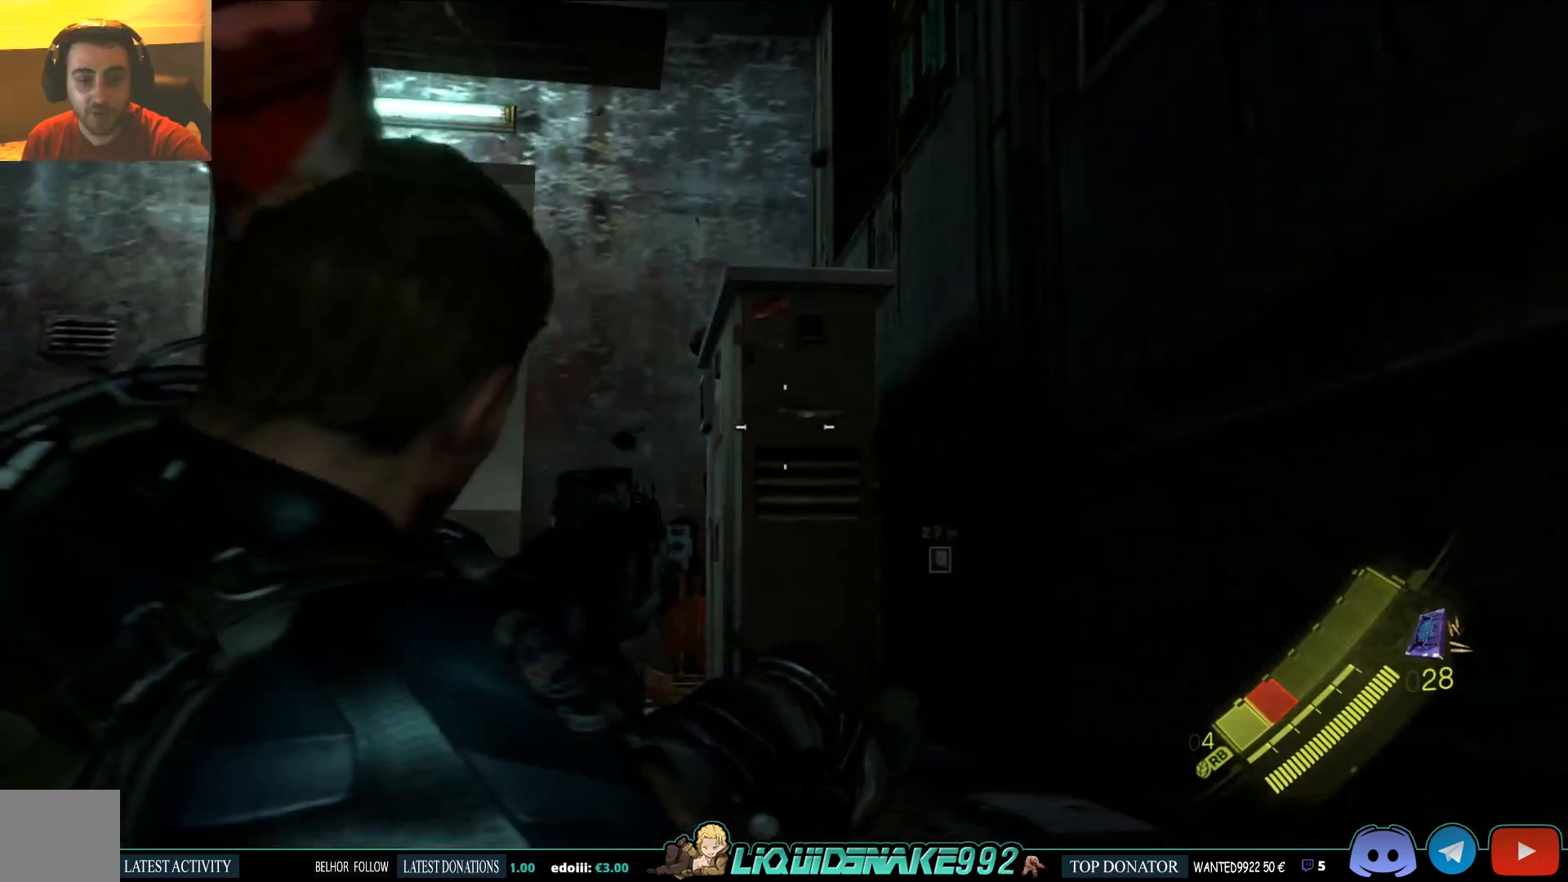
{"buttons": [], "left_stick": "center", "right_stick": "down", "events": [[217, "L2", "up"], [383, "right_stick", "down"]]}
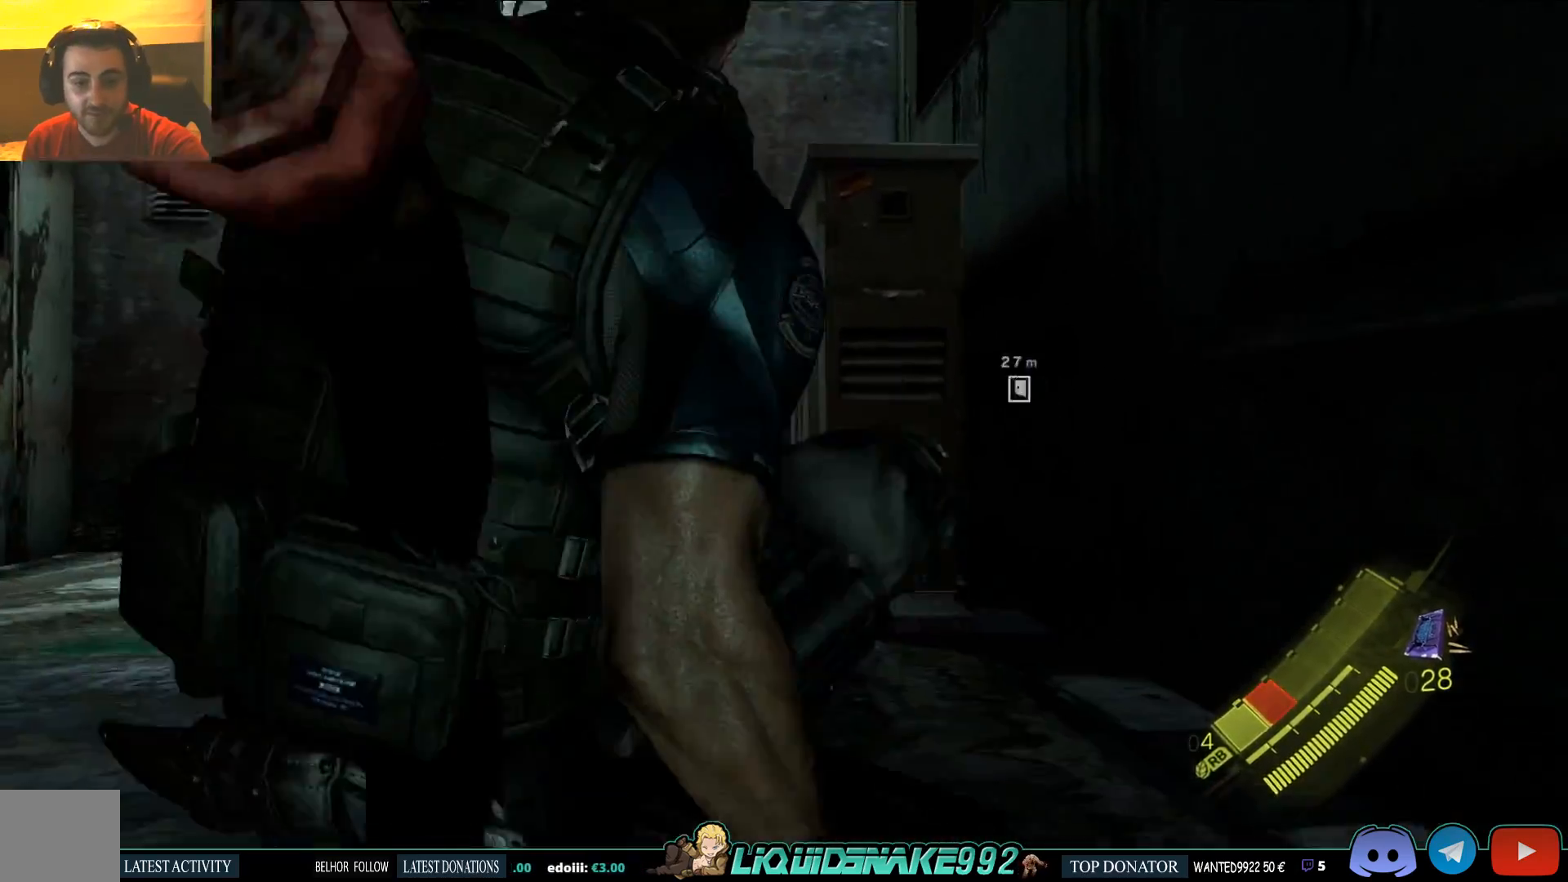
{"buttons": [], "left_stick": "left", "right_stick": "left", "events": [[67, "right_stick", "center"], [367, "left_stick", "left"], [367, "right_stick", "left"]]}
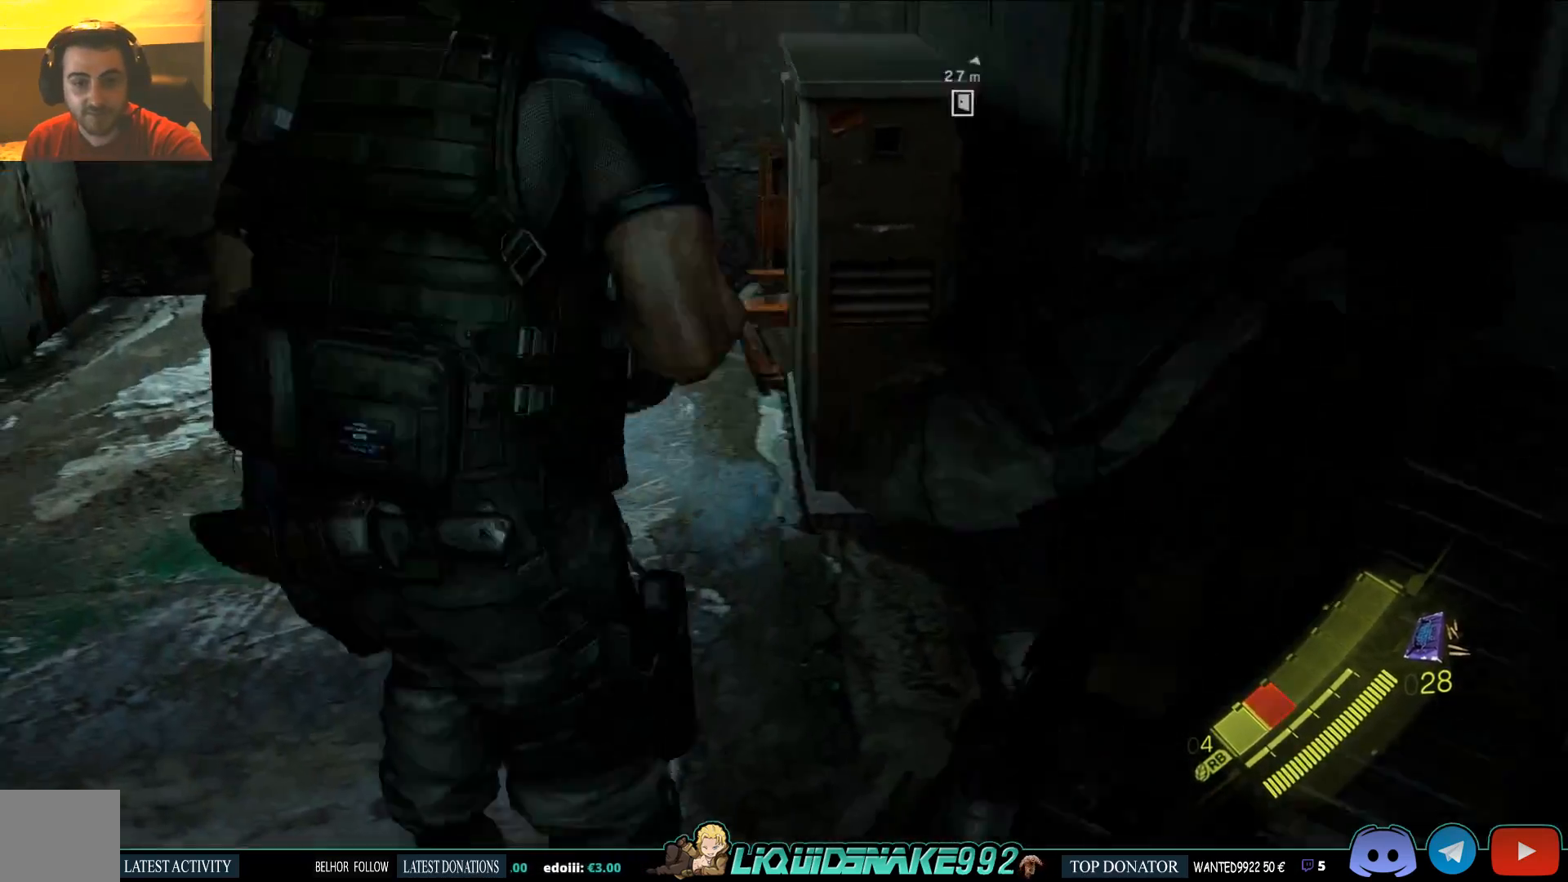
{"buttons": [], "left_stick": "center", "right_stick": "center", "events": [[50, "right_stick", "center"], [150, "left_stick", "center"]]}